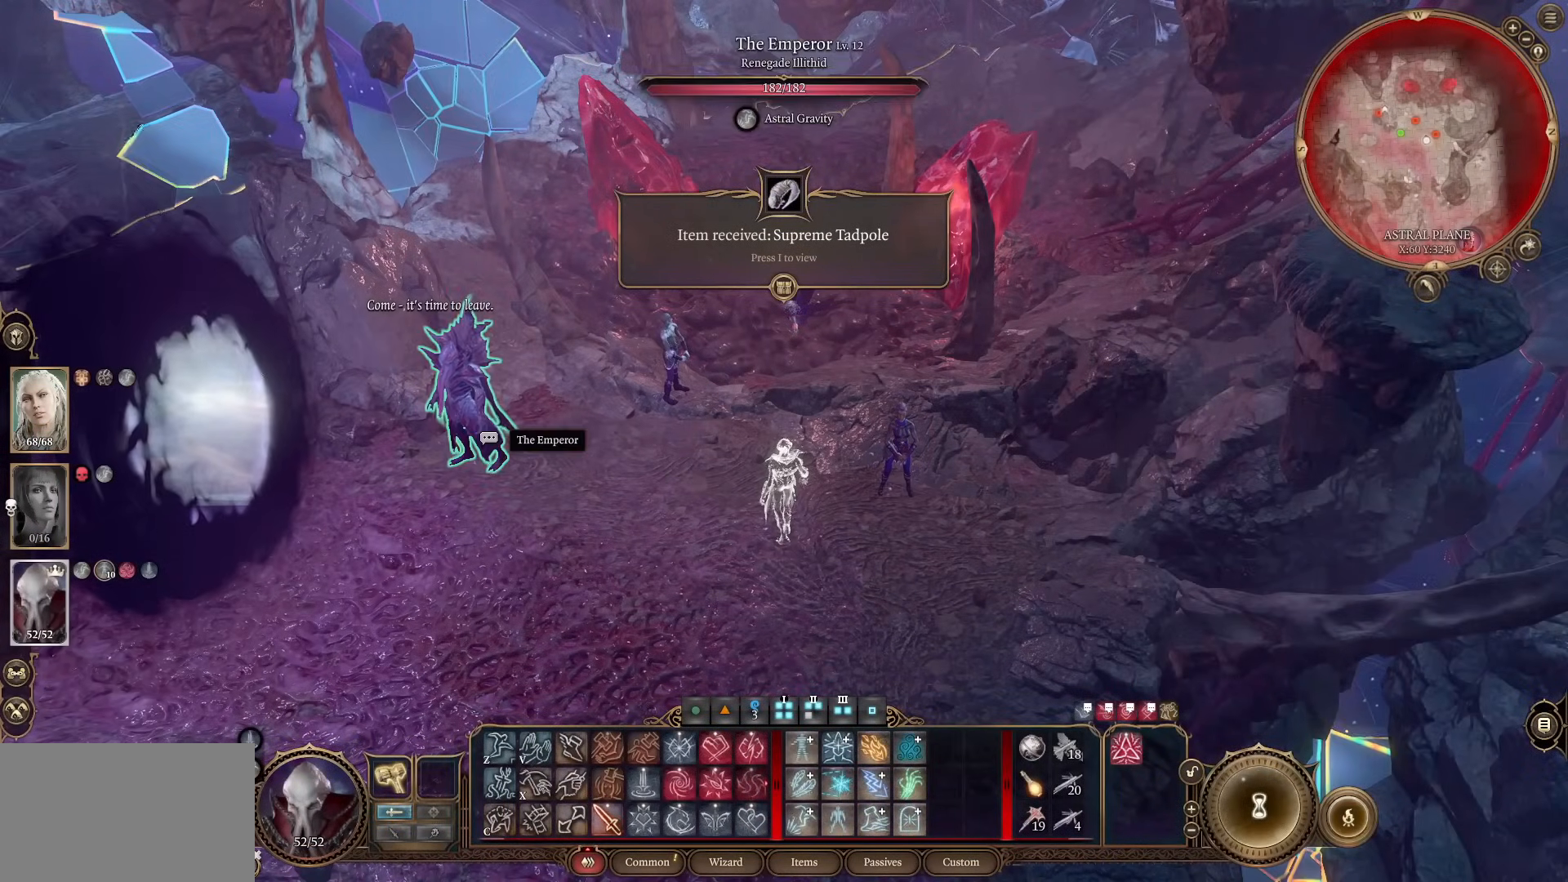
Gameplay with keyboard and mouse; each line is a JSON object with the keys and mouse buttons held at the frame after it. "events" lists presses ("down") and releases ("up") of "1", "2", "3", "4", "5", "a", "alt", "c", "caps_lock", "ctrl", "d", "e", "f", "g", "q", "r", "s", "shift", "space", "t", "tab", "v", "w", "x", "z", "mouse_left", "mouse_wheel" and "mouse_right" between this image and that frame as [ms after this image, input, new state], when the widget could be followed in between. "mouse_left", "mouse_wheel", "mouse_right" = the "left", "wheel", "right" buttons of the "mouse" list. No other keys are recorded. "wheel" means that the mouse wheel is clicked or scrolled. Not read: mouse_move.
{"keys": [], "mouse": [], "events": [[167, "mouse_wheel", "down"], [350, "mouse_wheel", "up"]]}
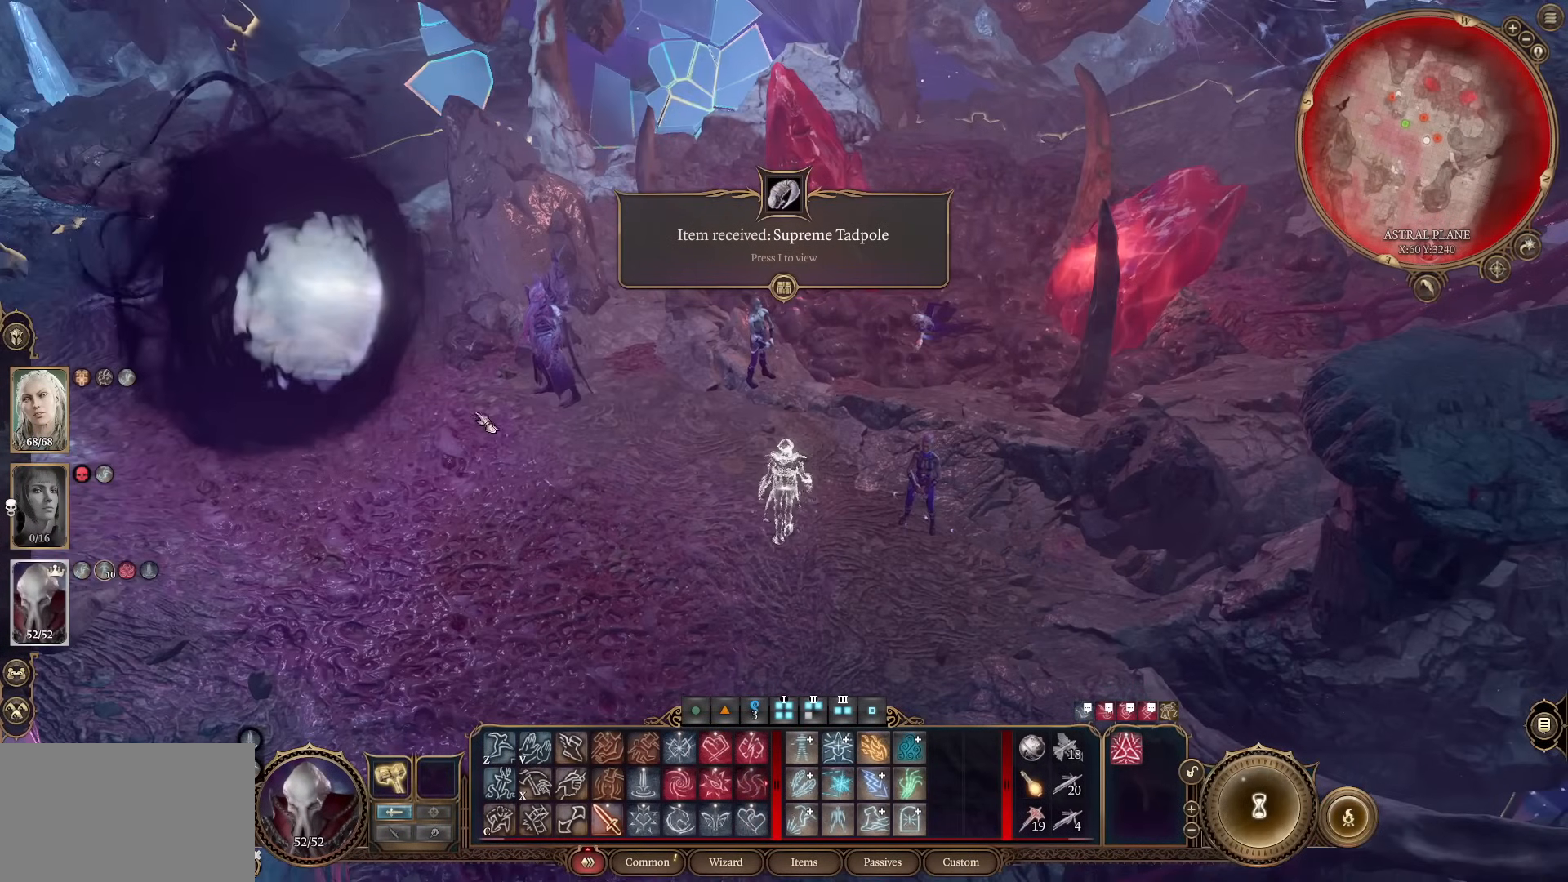
{"keys": [], "mouse": [], "events": []}
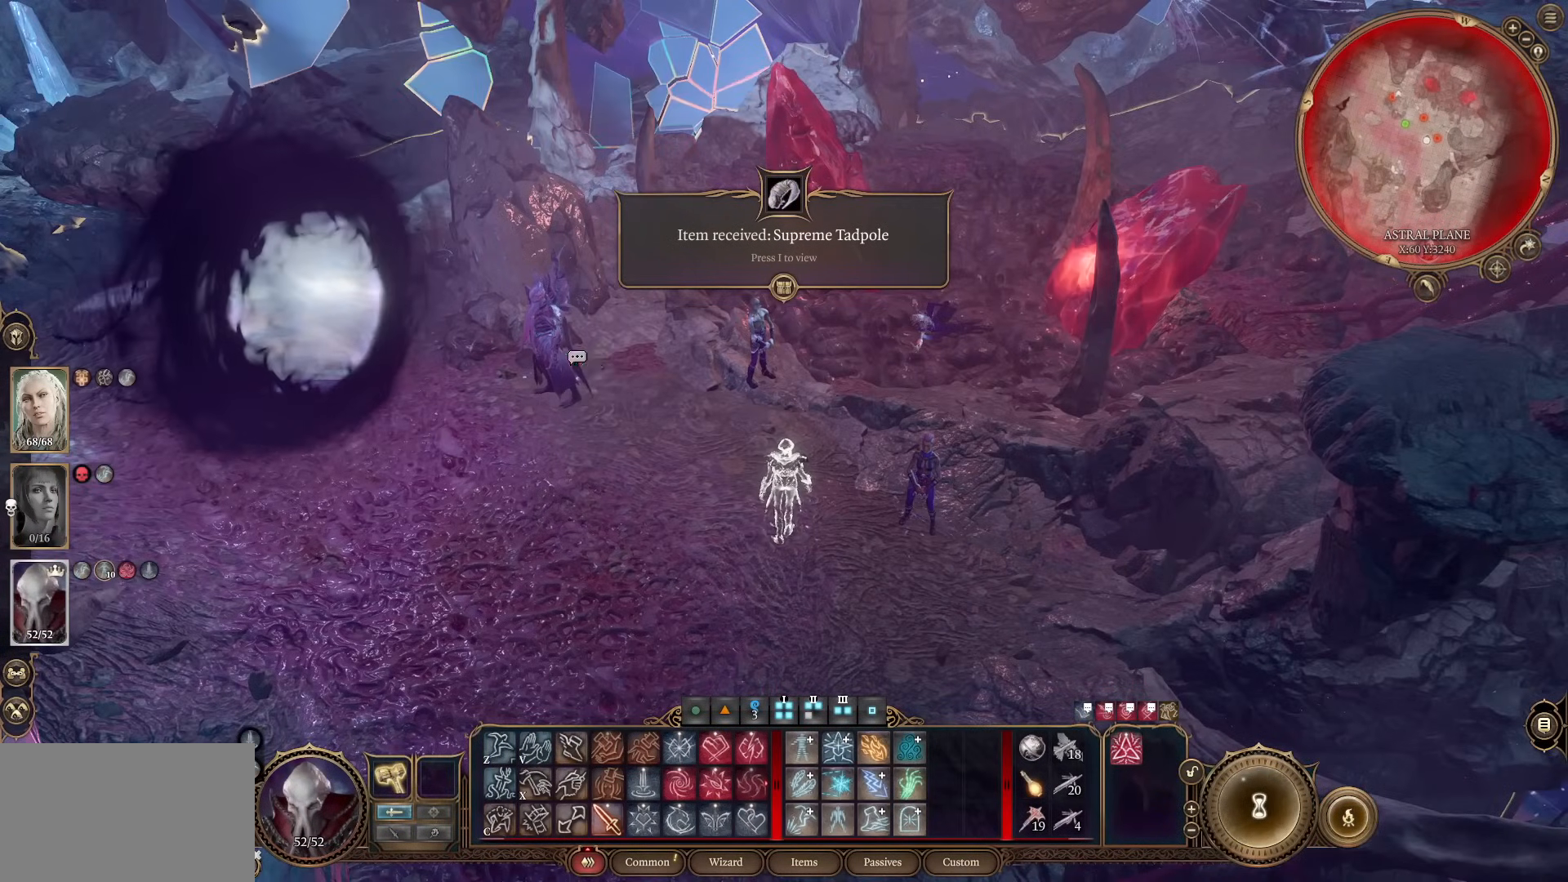
{"keys": [], "mouse": [], "events": []}
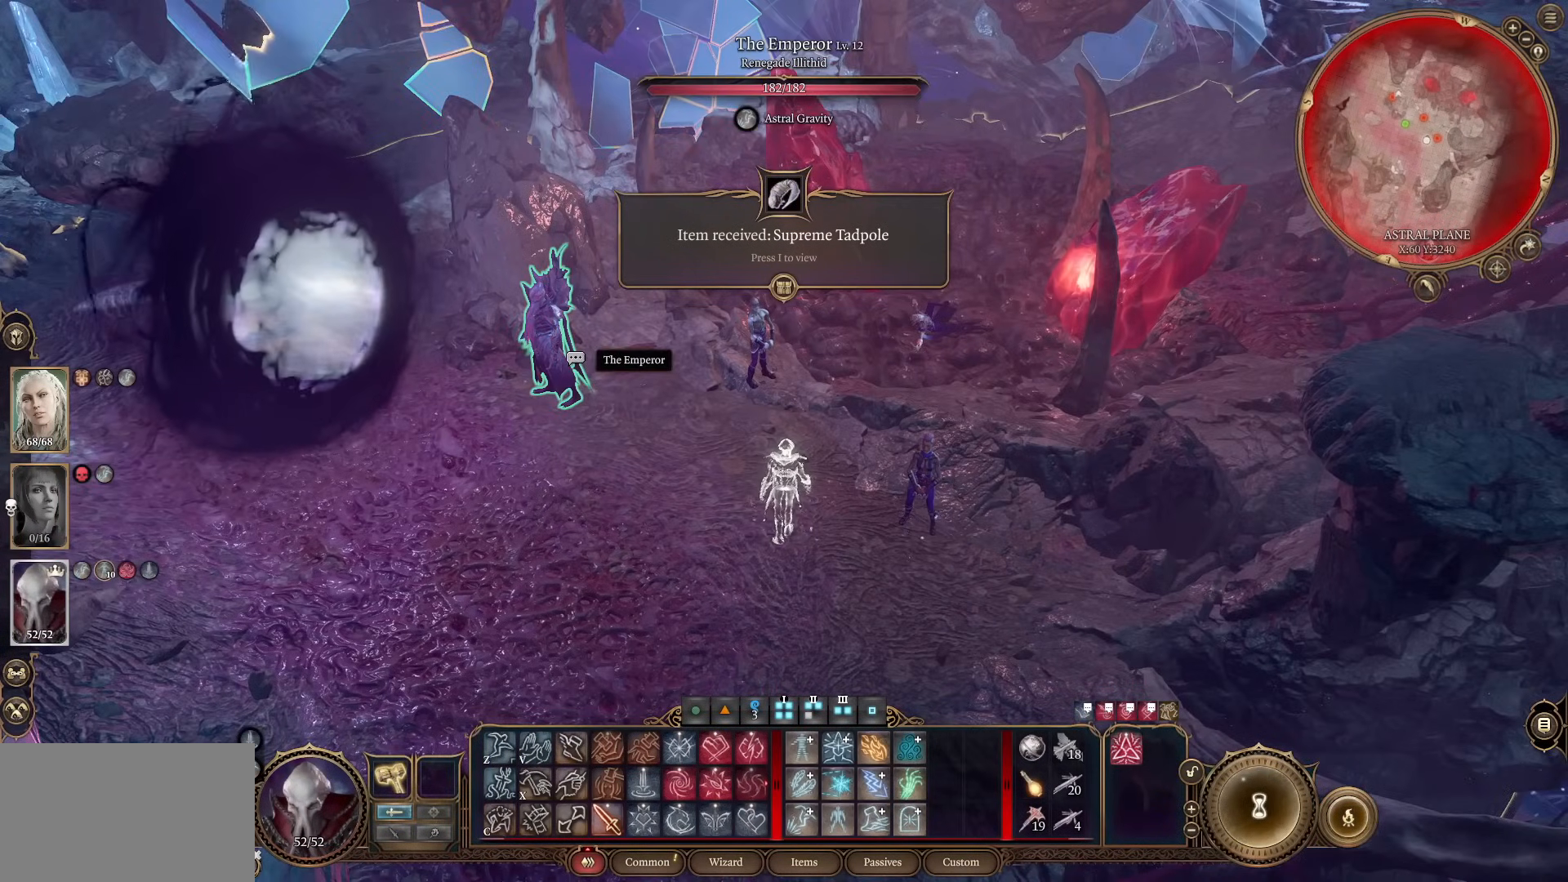
{"keys": [], "mouse": [], "events": []}
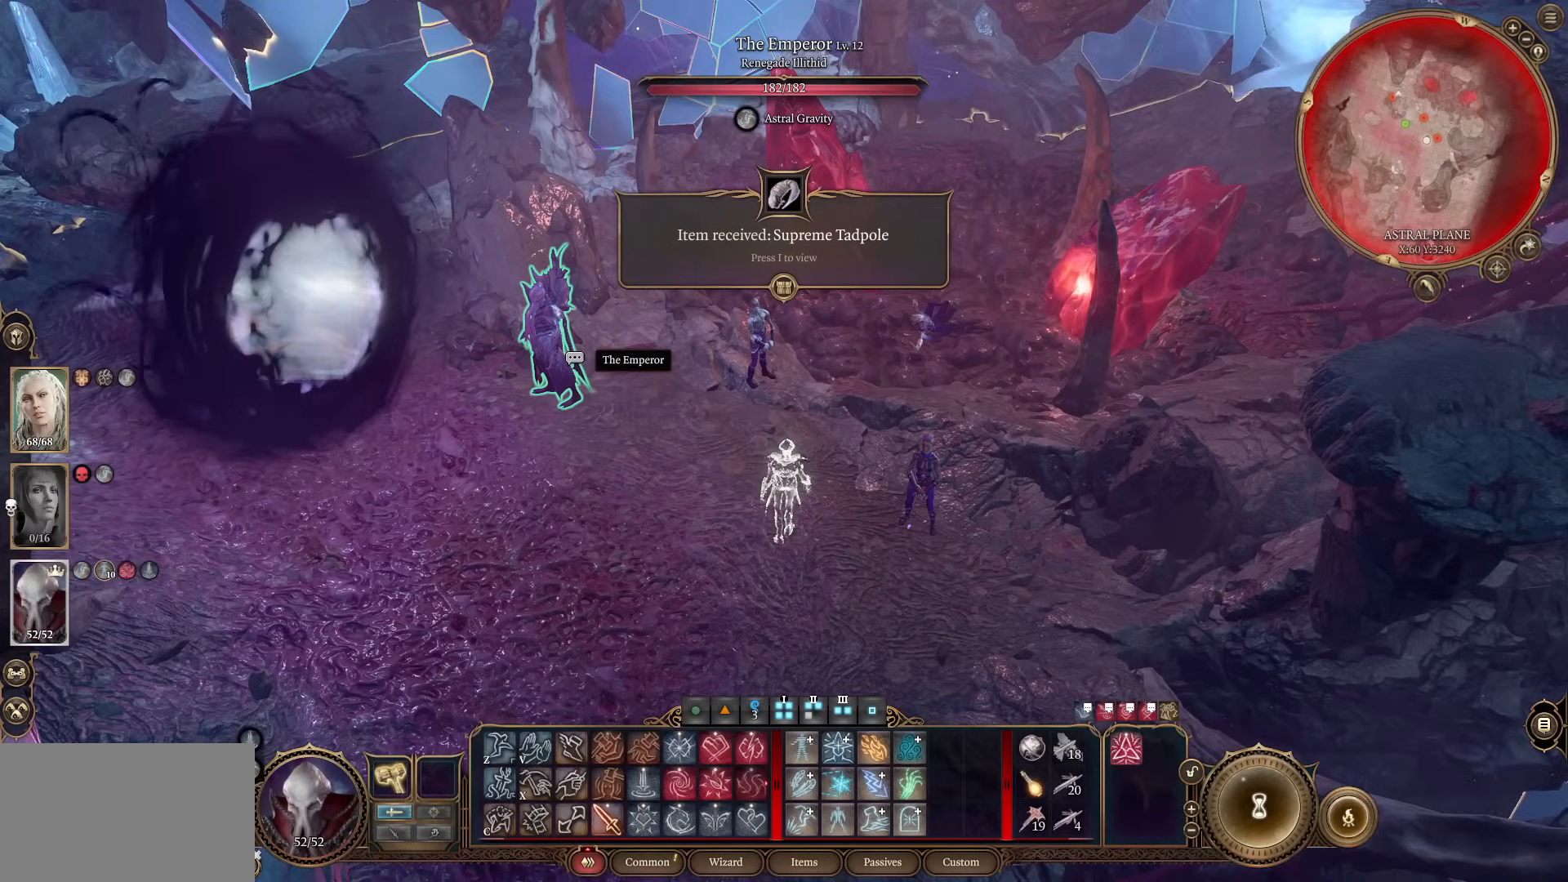
{"keys": [], "mouse": [], "events": []}
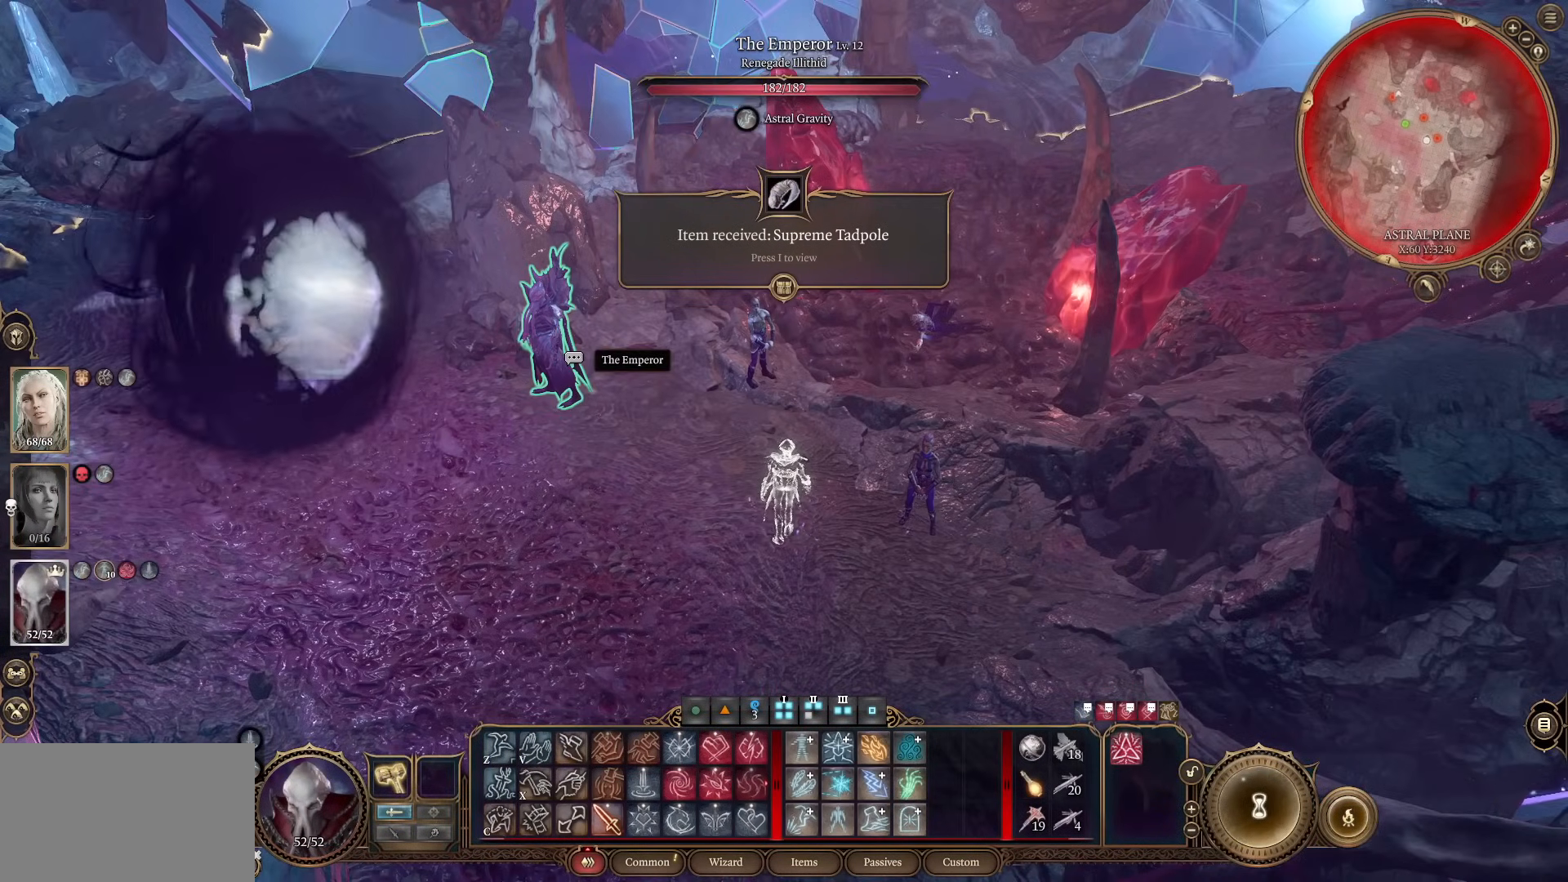
{"keys": [], "mouse": [], "events": [[66, "mouse_wheel", "down"], [300, "mouse_wheel", "up"]]}